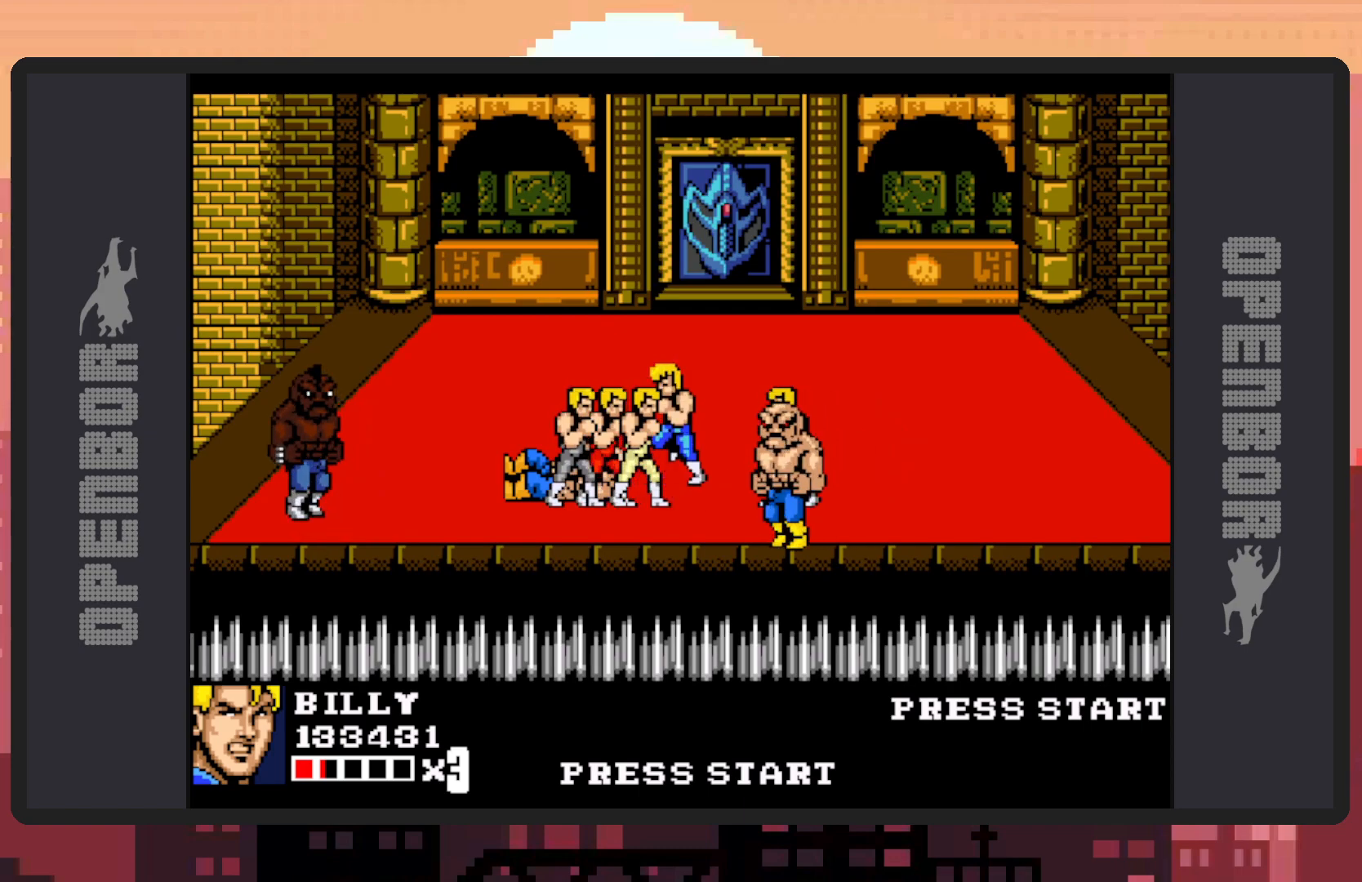
Gameplay with a controller (Nintendo layout); each line is a JSON object with the inputs held at the frame after it. "events" lists button and stick changes between this image and that frame as [ms after this image, input, new state], when the widget could be followed in between. Not read: L2 L3 R2 R3 left_stick right_stick.
{"buttons": [], "events": [[67, "A", "up"], [150, "A", "down"], [333, "A", "up"]]}
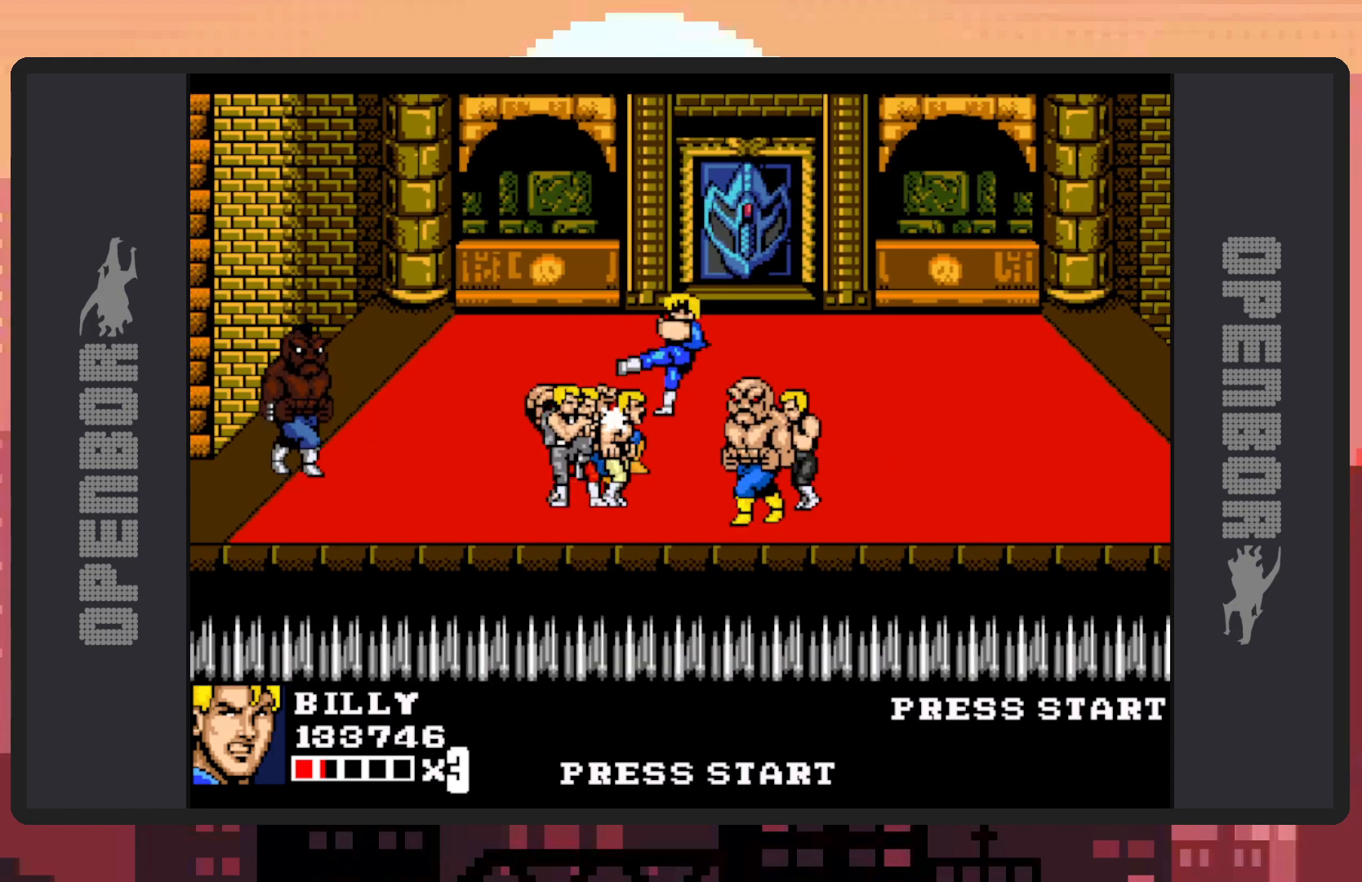
{"buttons": ["DPAD_RIGHT"], "events": [[501, "DPAD_RIGHT", "down"]]}
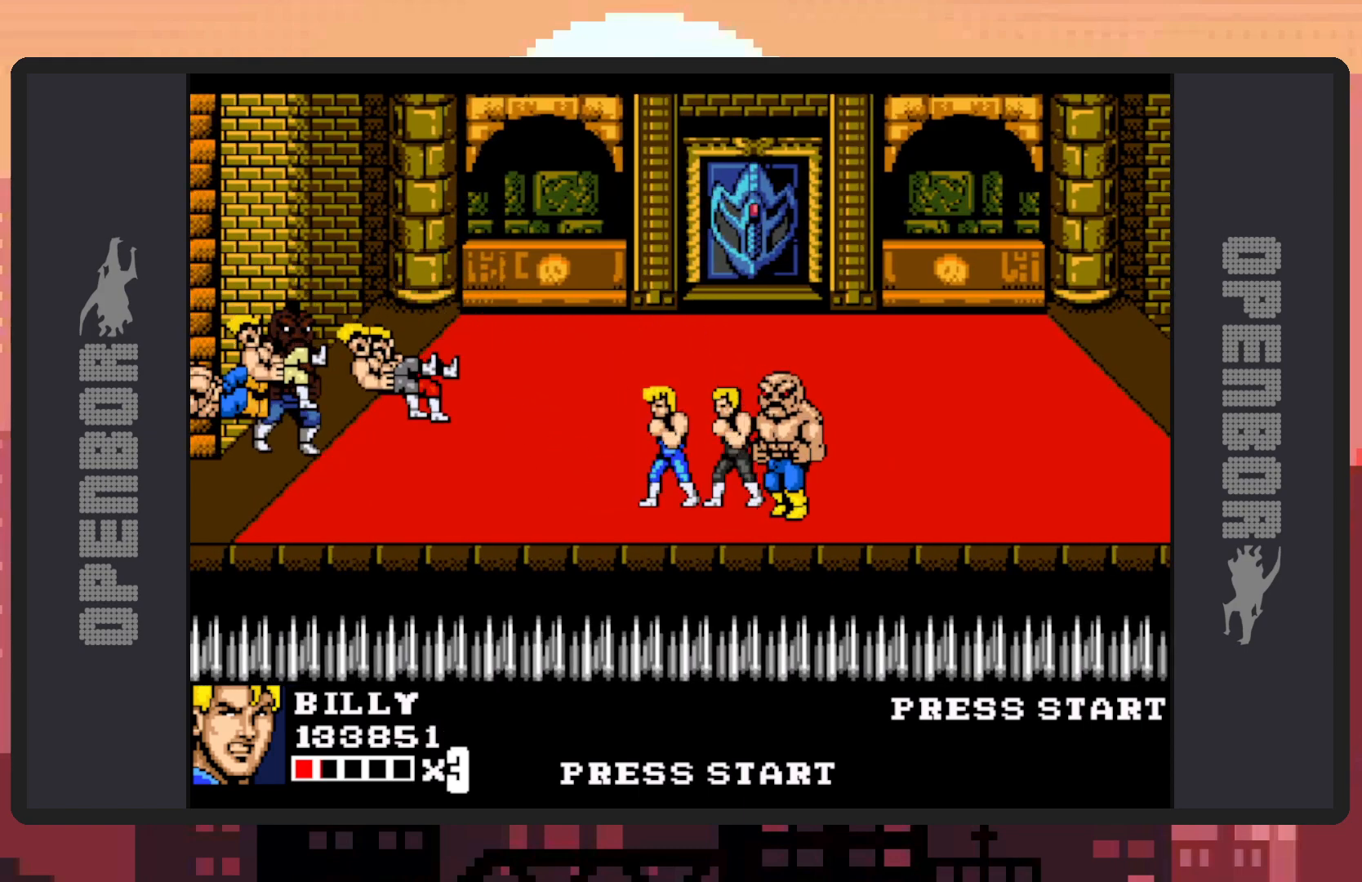
{"buttons": [], "events": [[133, "DPAD_DOWN", "down"], [150, "A", "down"], [217, "DPAD_DOWN", "up"], [217, "DPAD_RIGHT", "up"], [333, "A", "up"]]}
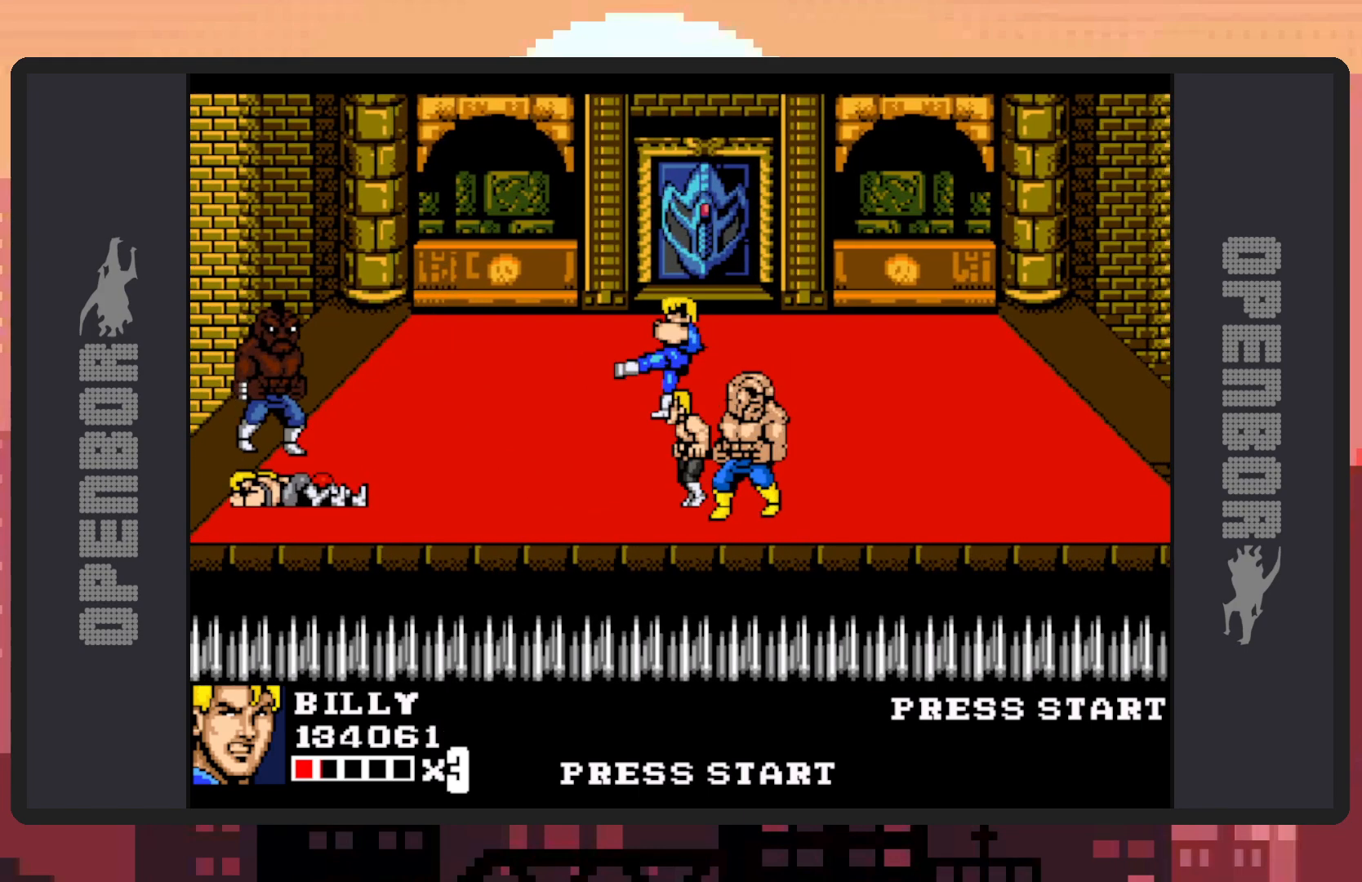
{"buttons": [], "events": []}
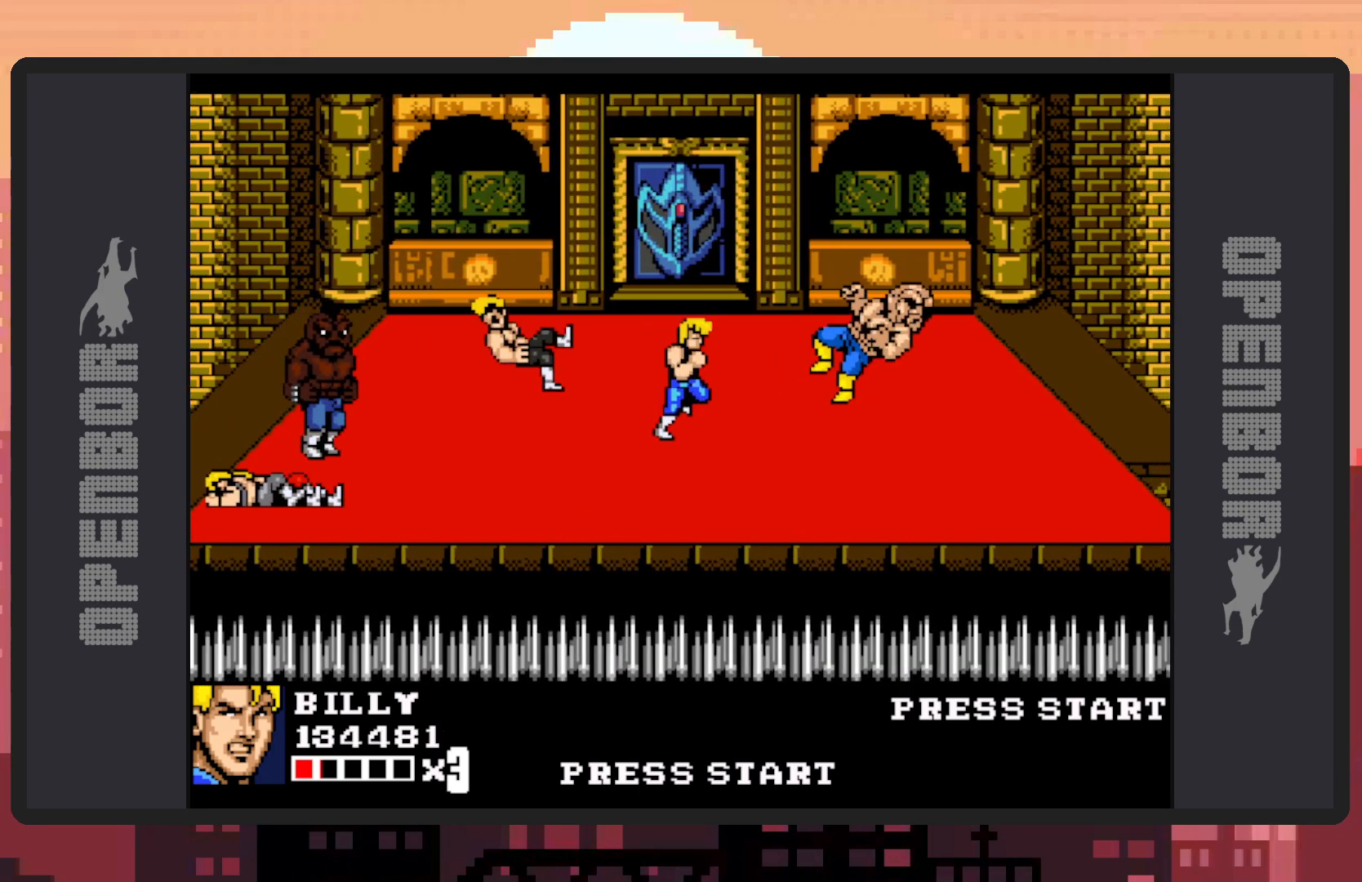
{"buttons": ["DPAD_UP", "DPAD_LEFT"], "events": [[333, "DPAD_RIGHT", "down"], [384, "DPAD_RIGHT", "up"], [384, "DPAD_UP", "down"], [450, "DPAD_LEFT", "down"]]}
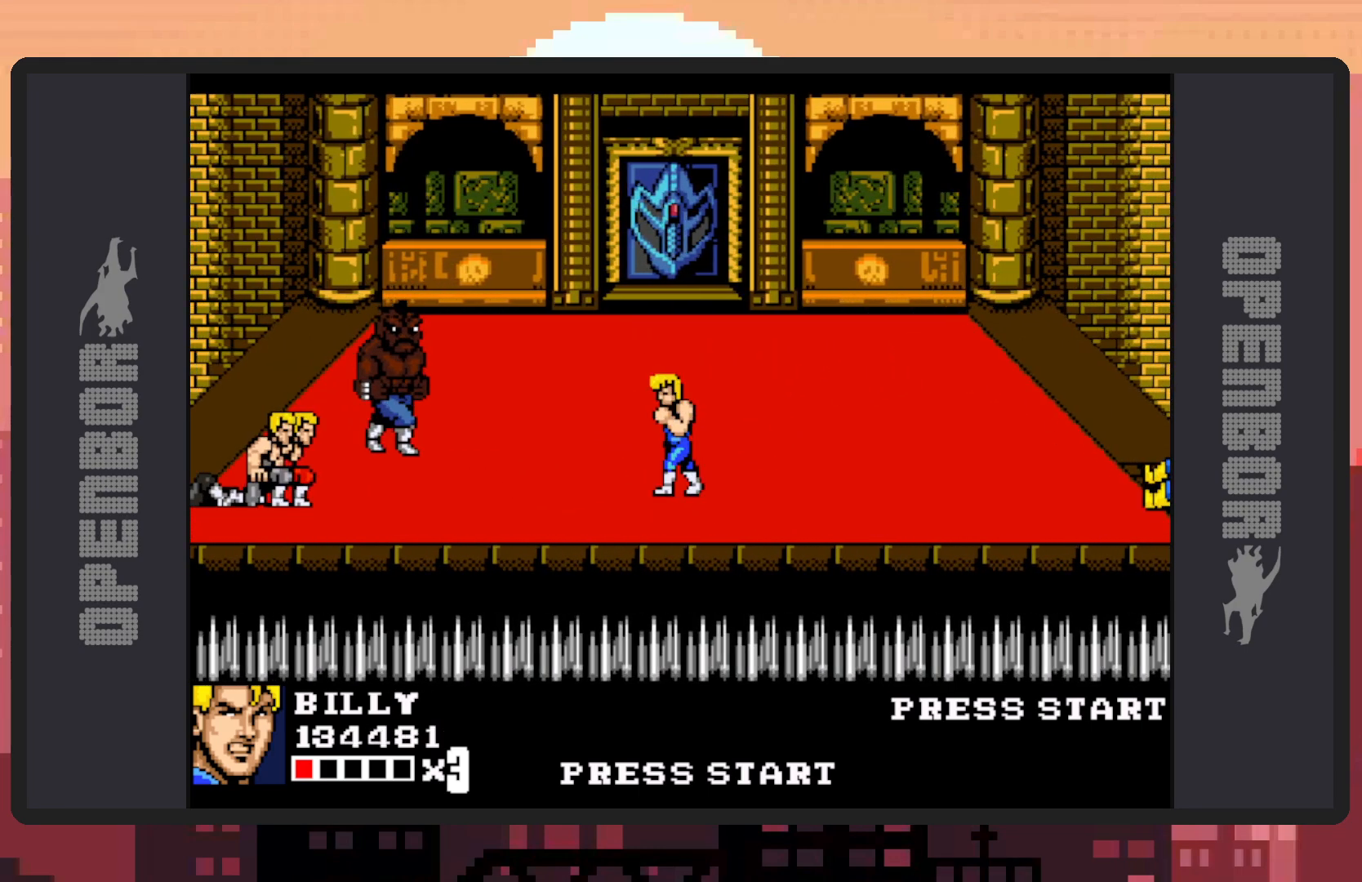
{"buttons": ["DPAD_UP", "DPAD_LEFT"], "events": [[84, "DPAD_UP", "up"], [317, "DPAD_UP", "down"], [467, "Y", "down"], [501, "Y", "up"]]}
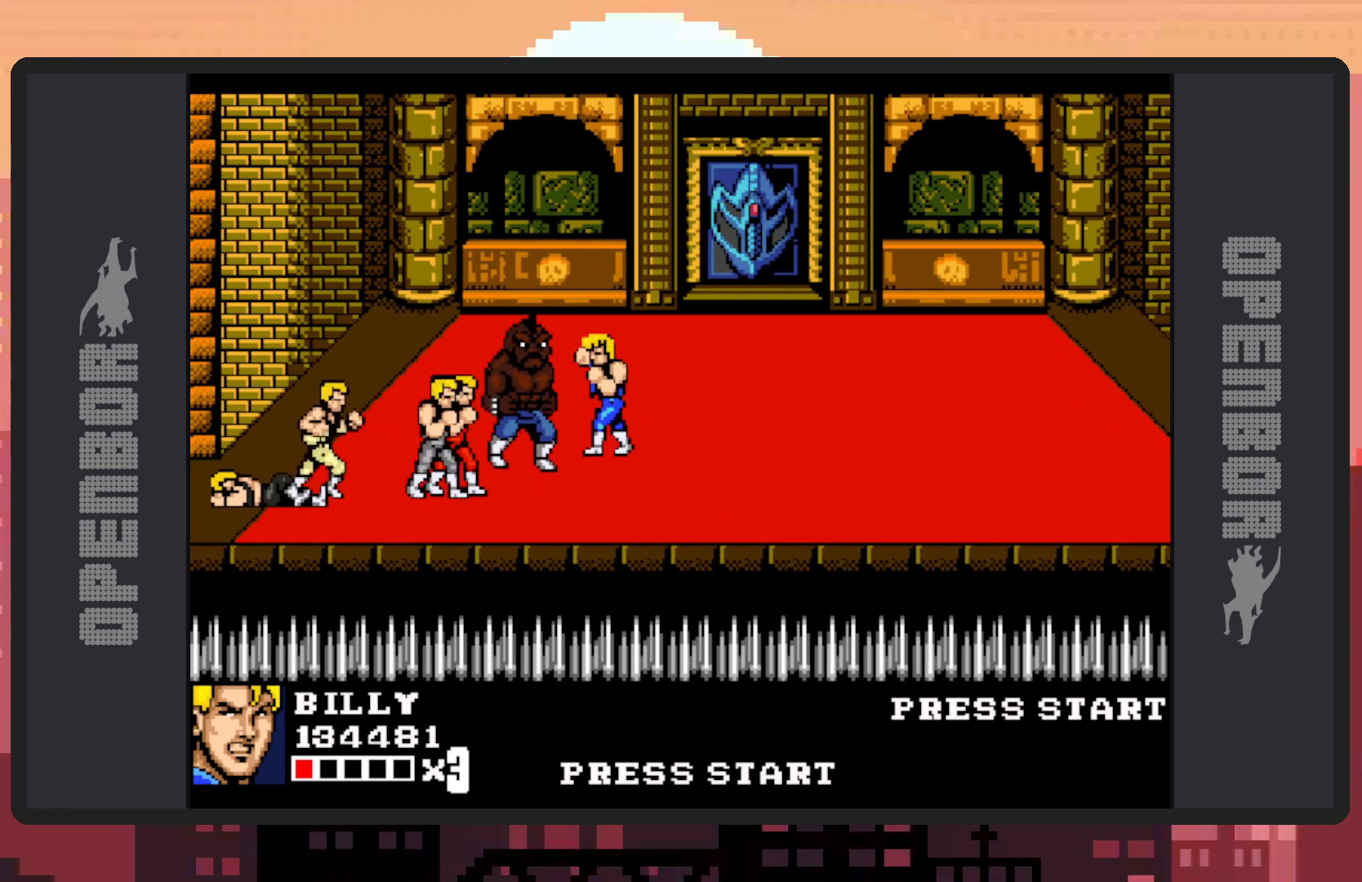
{"buttons": ["Y"], "events": [[50, "DPAD_UP", "up"], [50, "Y", "down"], [83, "DPAD_LEFT", "up"], [83, "Y", "up"], [133, "Y", "down"], [183, "Y", "up"], [217, "Y", "down"], [267, "Y", "up"], [317, "Y", "down"], [350, "Y", "up"], [400, "Y", "down"], [450, "Y", "up"], [484, "Y", "down"]]}
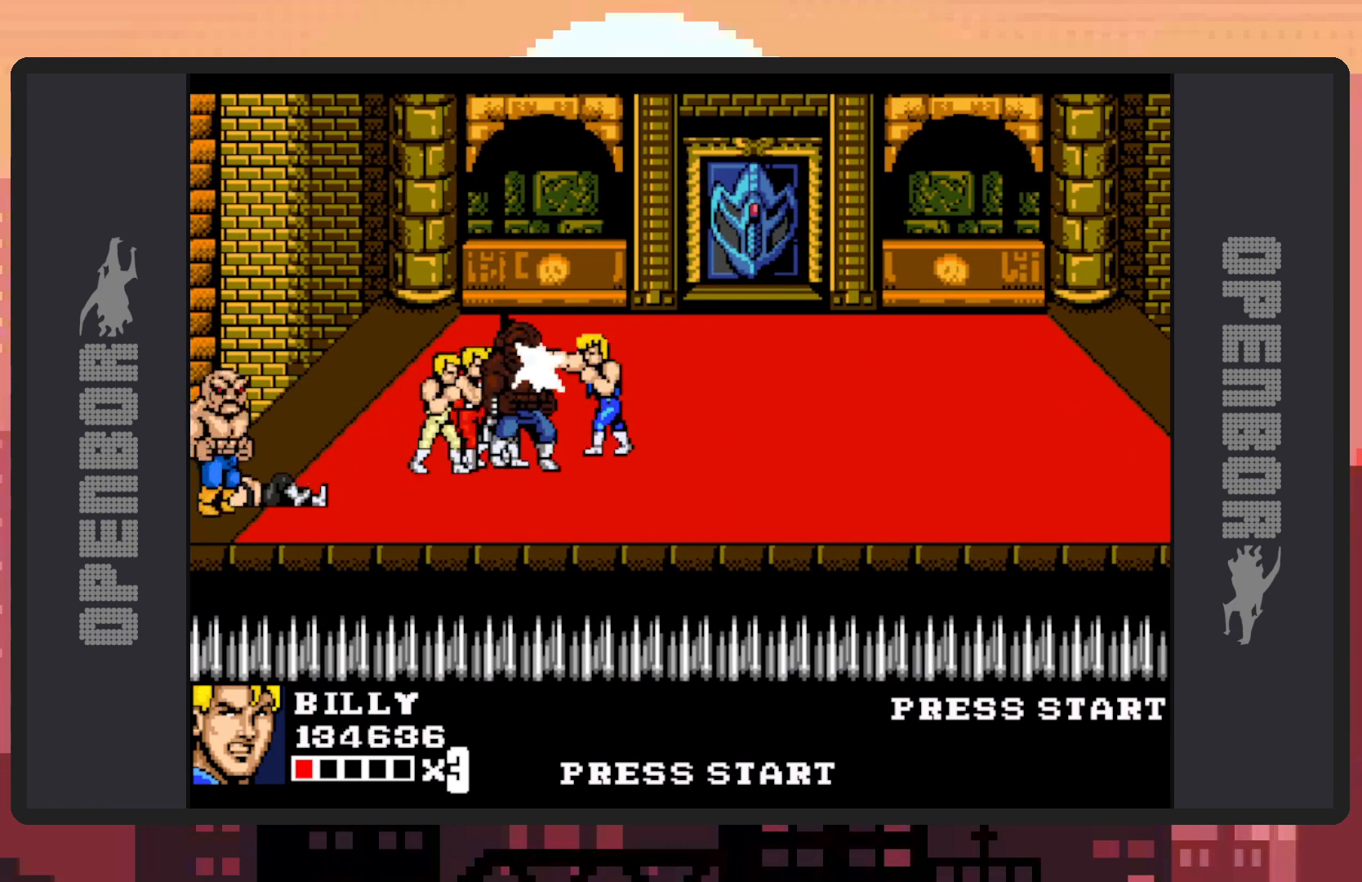
{"buttons": [], "events": [[34, "Y", "up"], [84, "Y", "down"], [134, "Y", "up"], [167, "Y", "down"], [217, "Y", "up"], [267, "Y", "down"], [301, "Y", "up"], [351, "Y", "down"], [401, "Y", "up"], [434, "Y", "down"], [484, "Y", "up"]]}
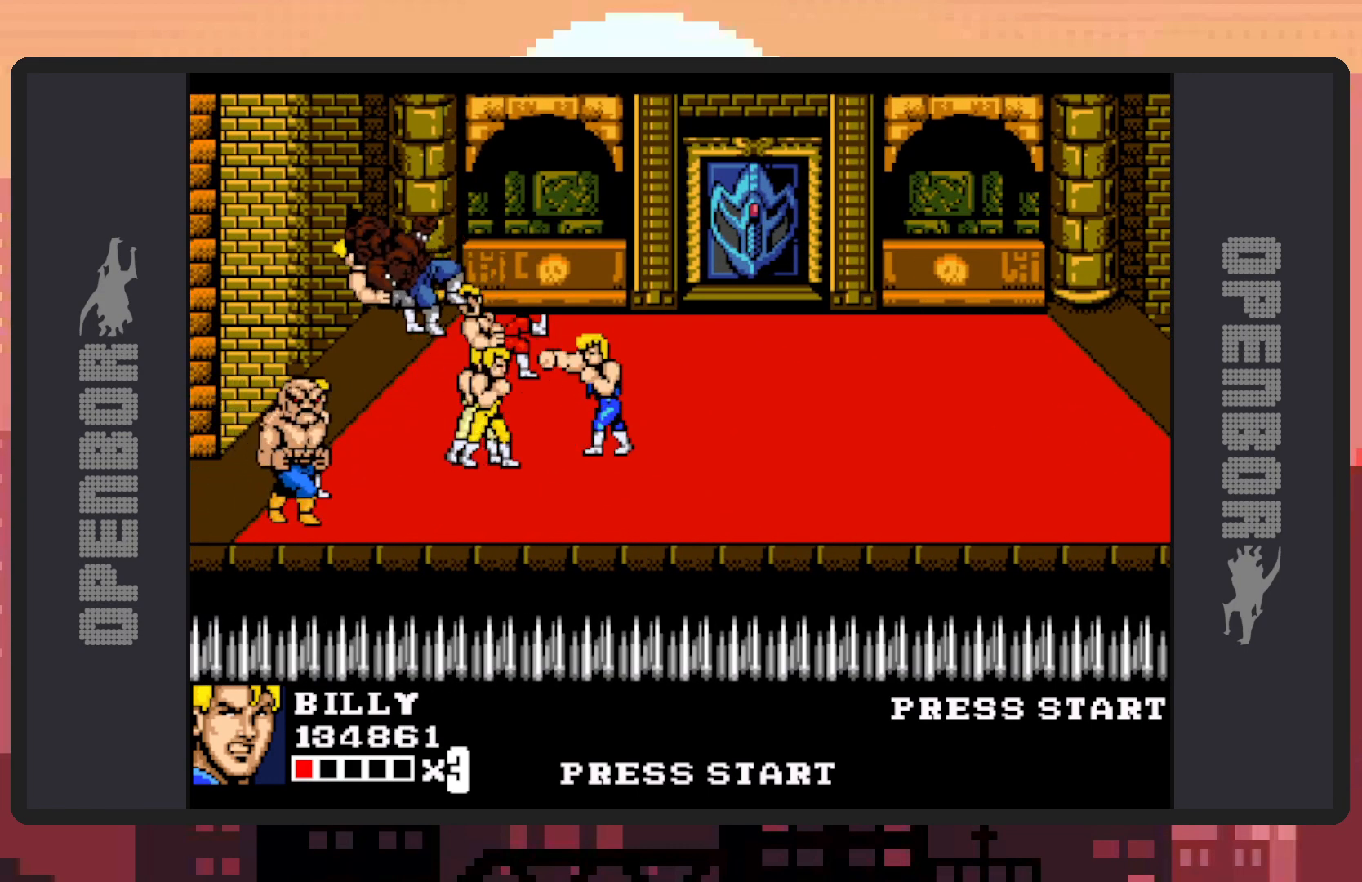
{"buttons": ["Y"], "events": [[33, "Y", "down"], [67, "Y", "up"], [117, "Y", "down"], [167, "Y", "up"], [217, "Y", "down"], [267, "Y", "up"], [300, "Y", "down"], [350, "Y", "up"], [384, "Y", "down"], [434, "Y", "up"], [484, "Y", "down"]]}
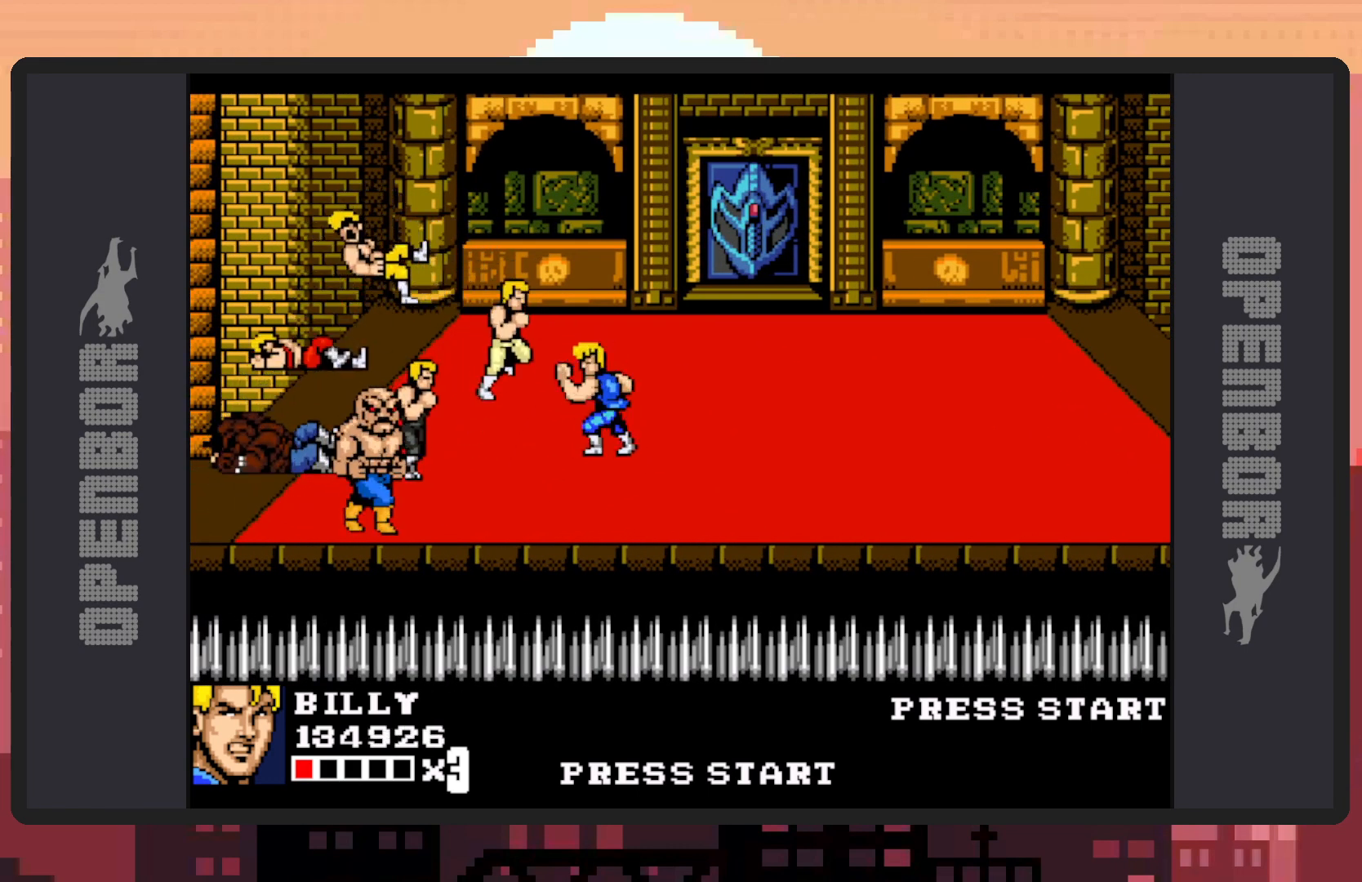
{"buttons": [], "events": [[17, "Y", "up"], [84, "Y", "down"], [117, "Y", "up"], [150, "Y", "down"], [201, "Y", "up"], [251, "Y", "down"], [284, "Y", "up"], [334, "Y", "down"], [384, "Y", "up"], [417, "Y", "down"], [467, "Y", "up"]]}
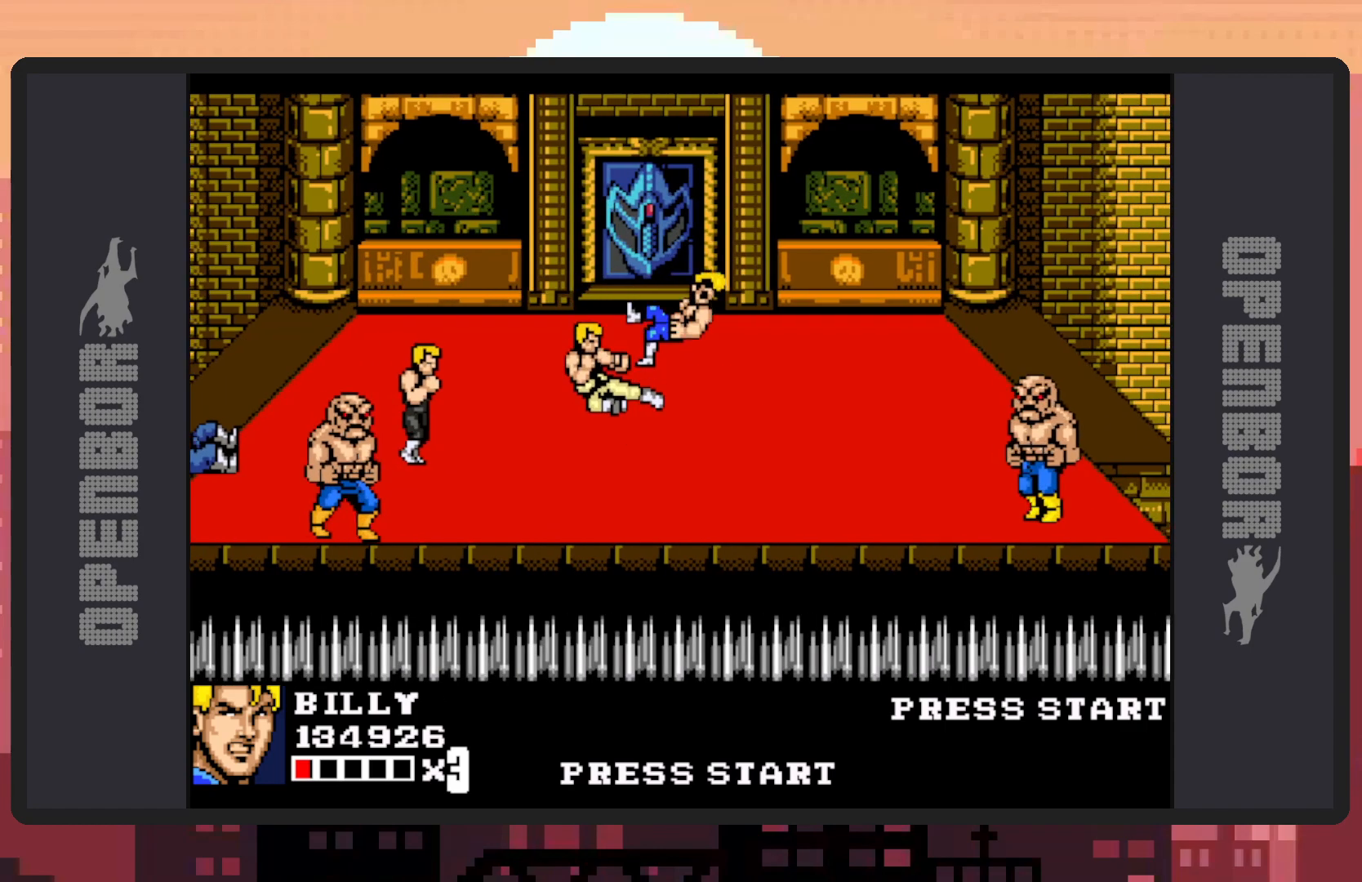
{"buttons": ["DPAD_DOWN"], "events": [[183, "DPAD_DOWN", "down"]]}
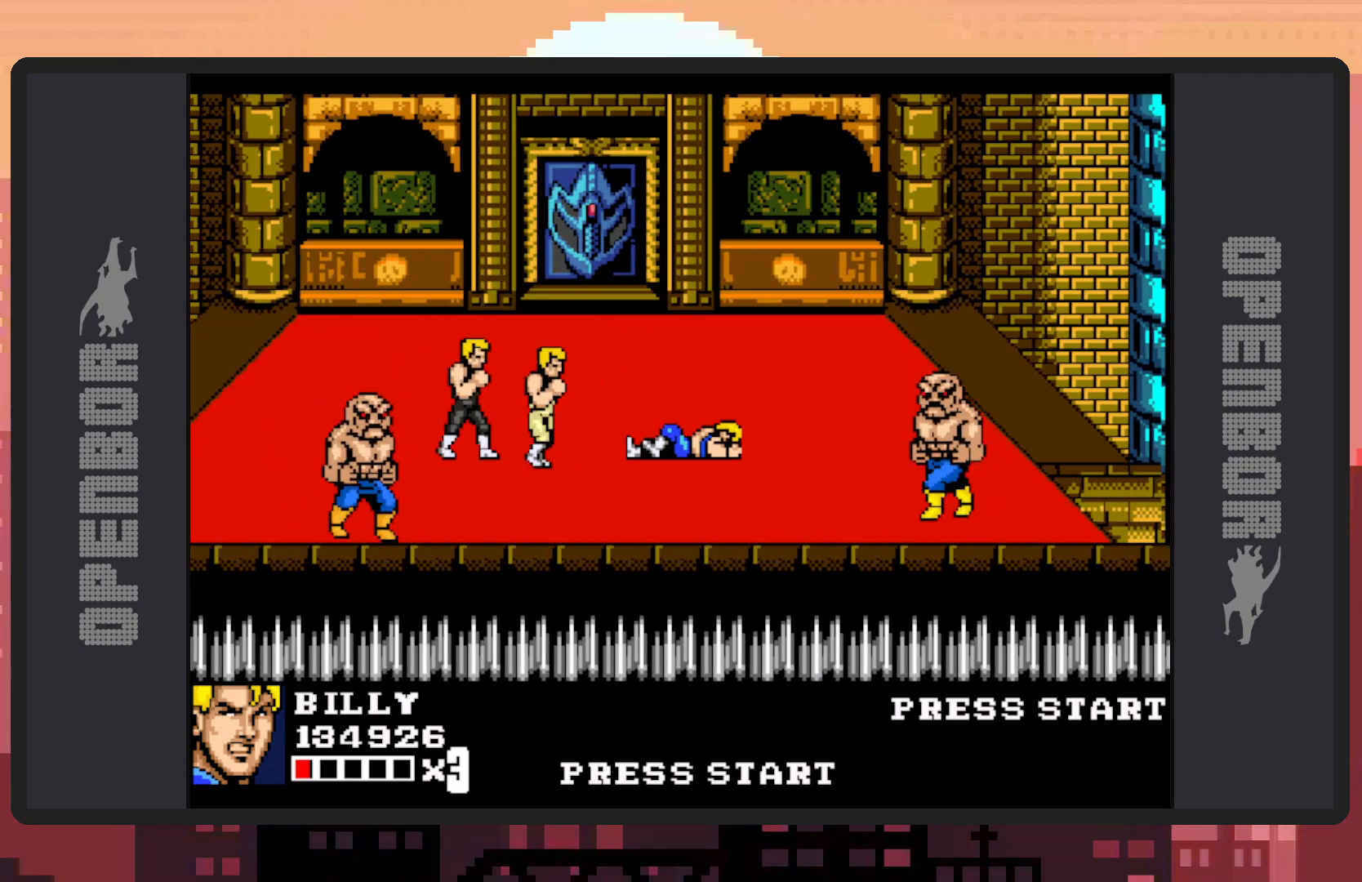
{"buttons": ["DPAD_DOWN", "DPAD_LEFT"], "events": [[67, "DPAD_LEFT", "down"], [184, "DPAD_LEFT", "up"], [367, "DPAD_LEFT", "down"]]}